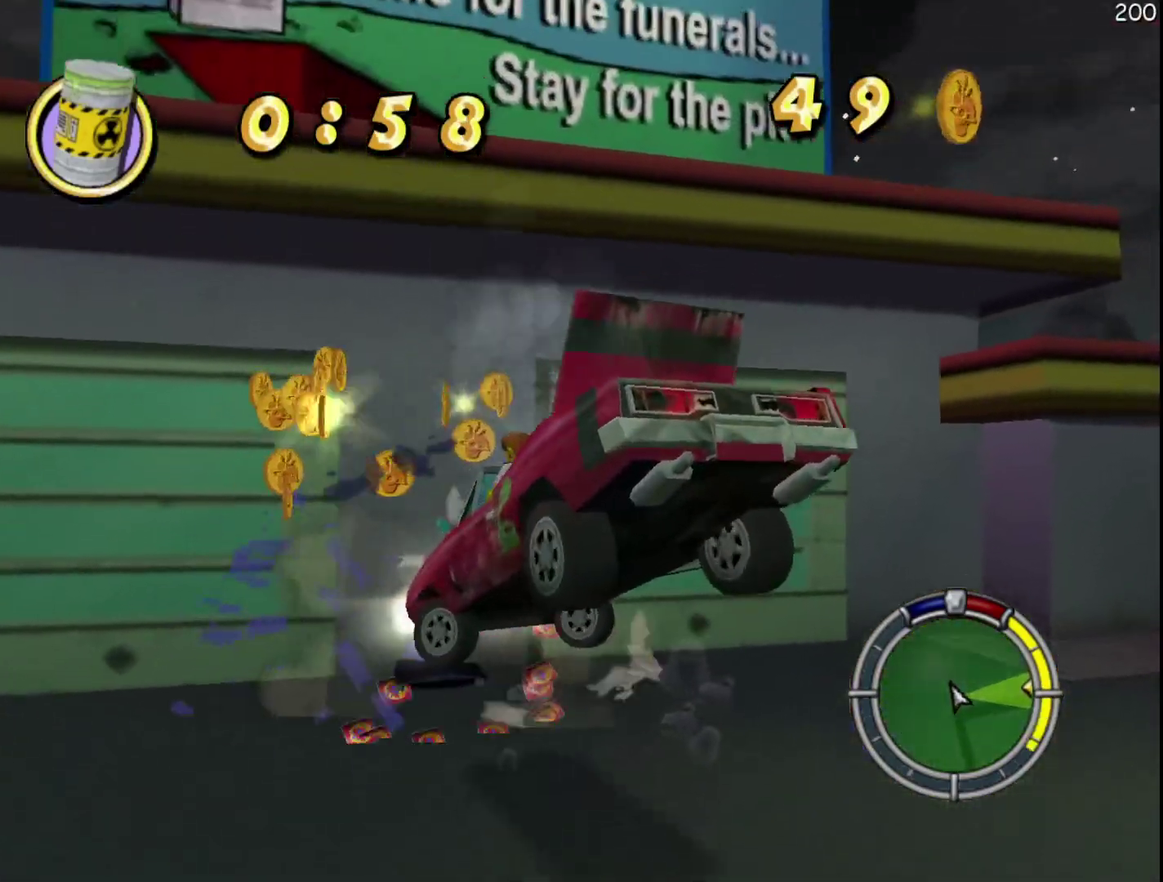
Gameplay with a controller (Xbox layout); each line is a JSON object with the inputs held at the frame after it. "events" lists button and stick changes between this image and that frame as [ms after this image, input, new state], when the widget could be followed in between. Not read: DPAD_DOWN DPAD_LEFT DPAD_RIGHT DPAD_UP L3 R3.
{"buttons": ["L2"], "events": []}
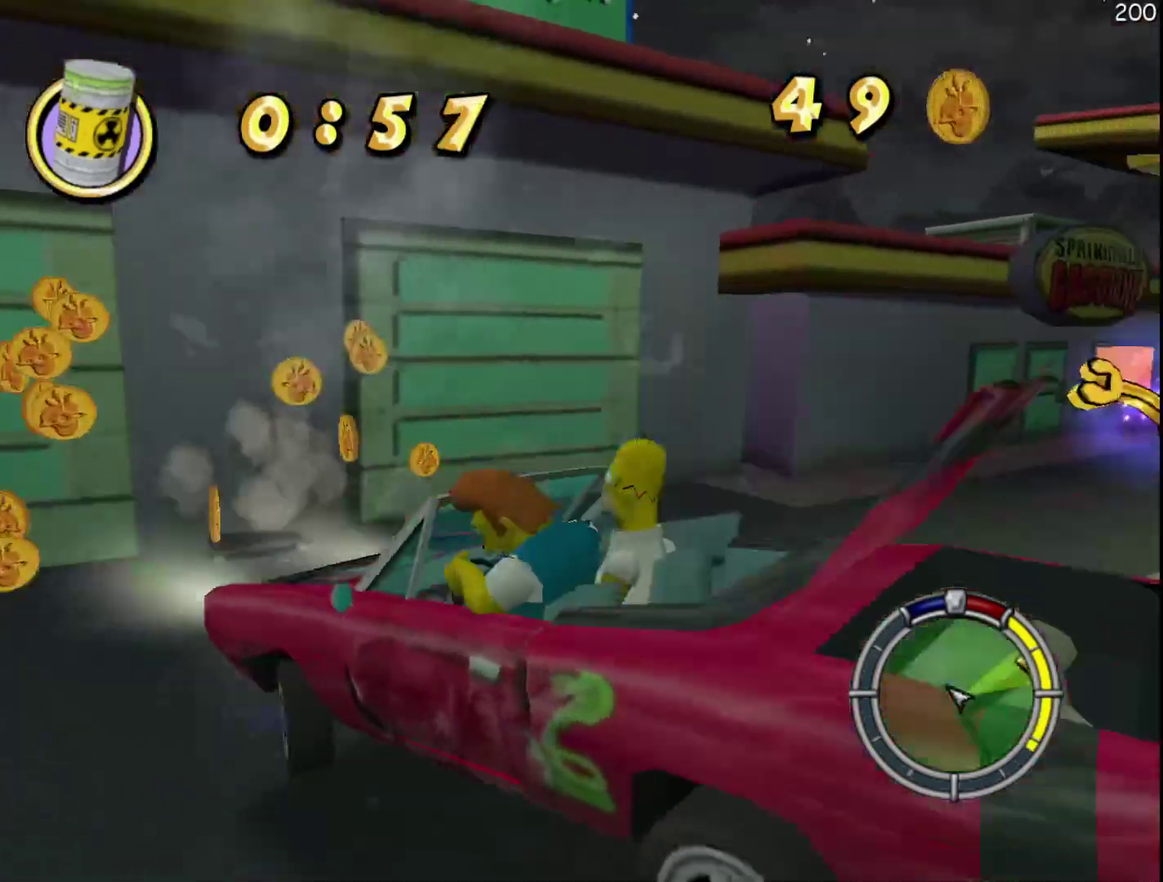
{"buttons": ["L2"], "events": []}
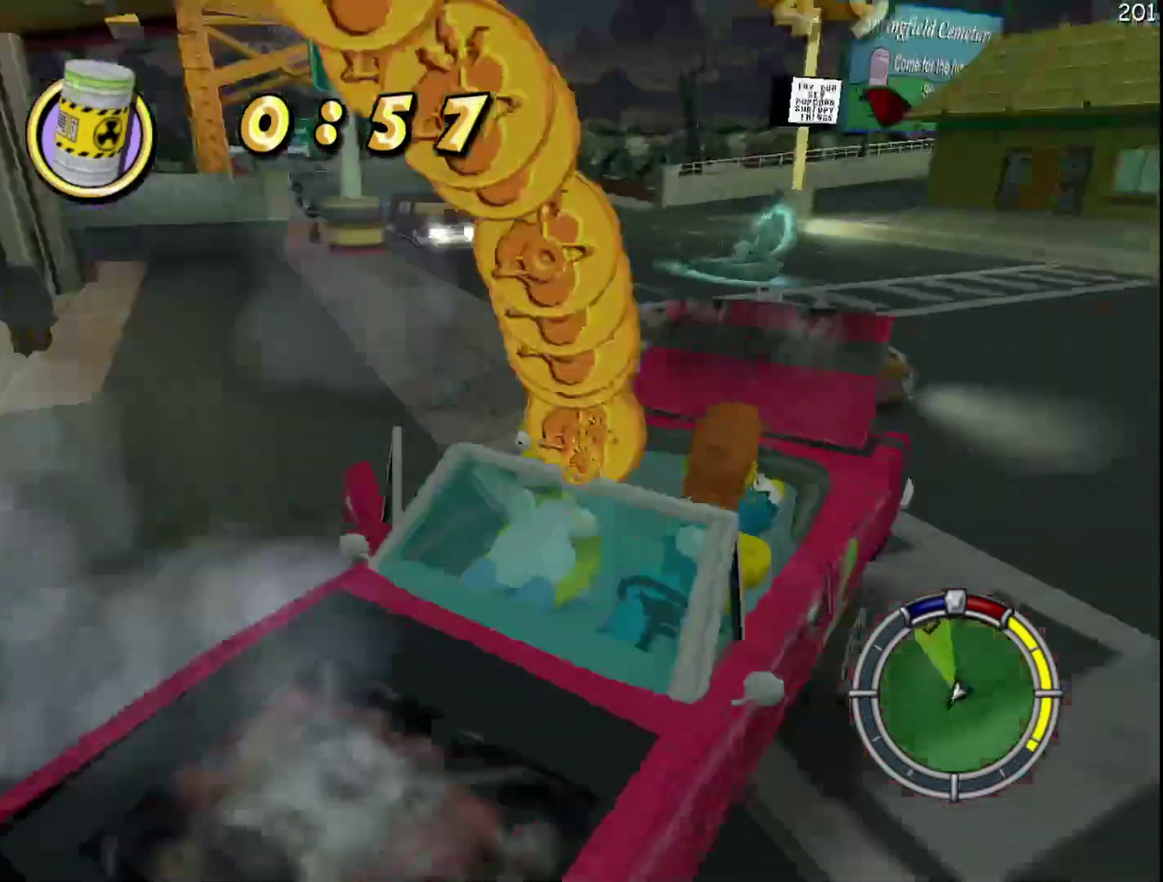
{"buttons": ["R2"], "events": [[133, "L2", "up"], [417, "R2", "down"]]}
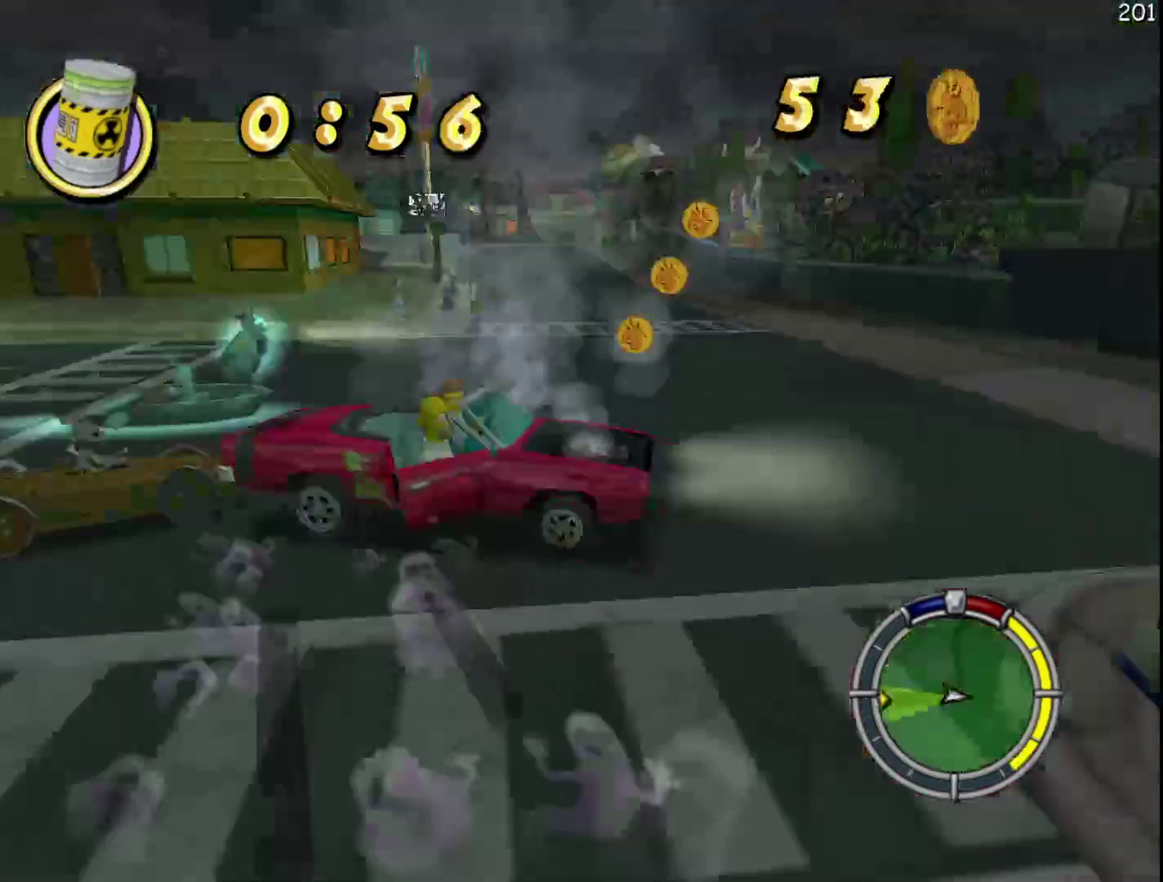
{"buttons": ["R2"], "events": [[150, "R2", "up"], [250, "R2", "down"]]}
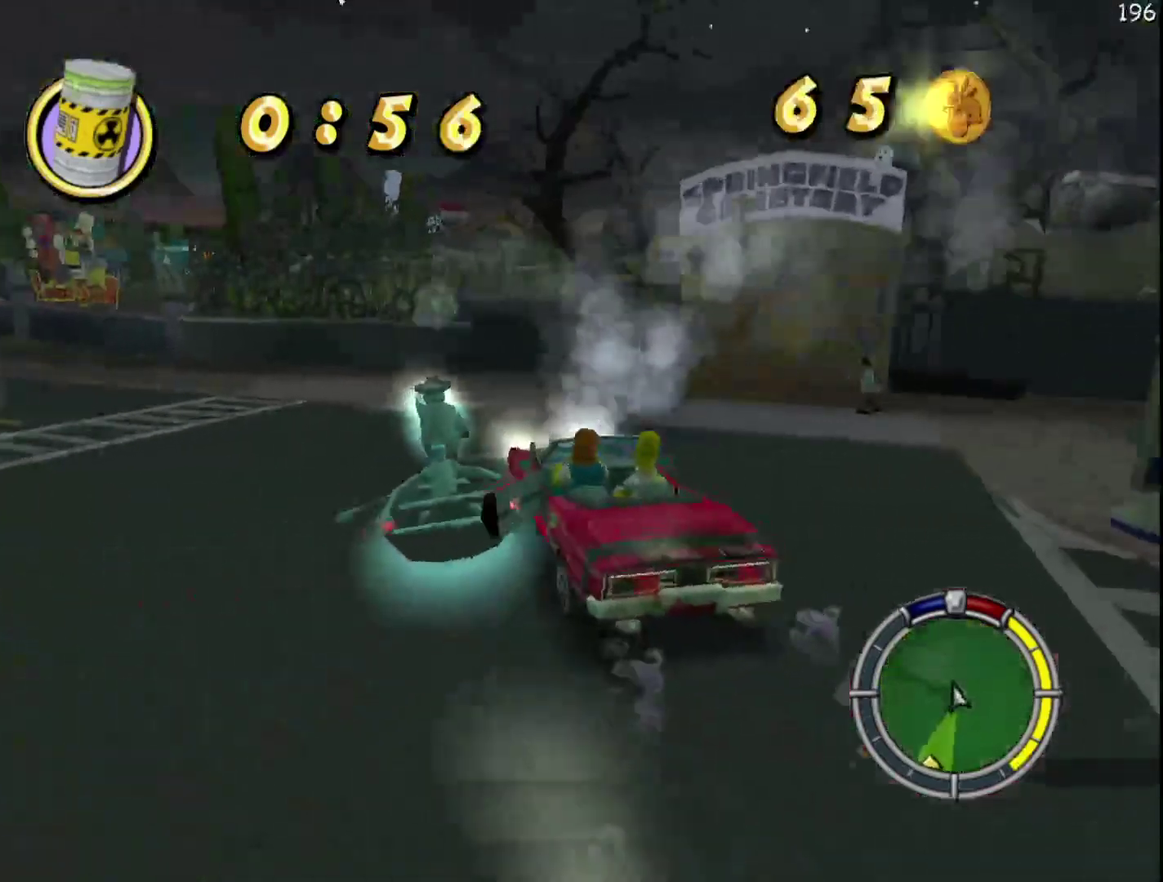
{"buttons": ["L2"], "events": [[317, "R2", "up"], [367, "L2", "down"]]}
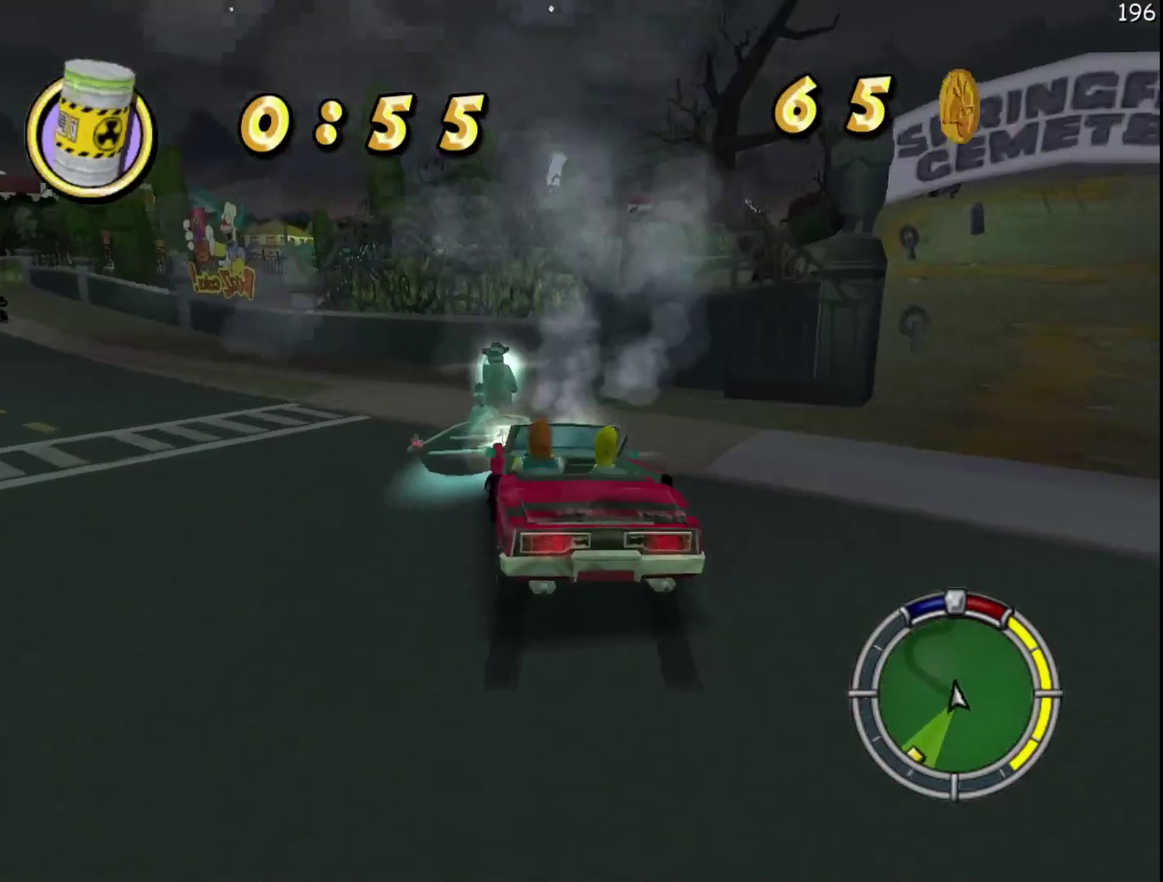
{"buttons": ["A", "R2"], "events": [[117, "R2", "down"], [150, "L2", "up"], [483, "A", "down"]]}
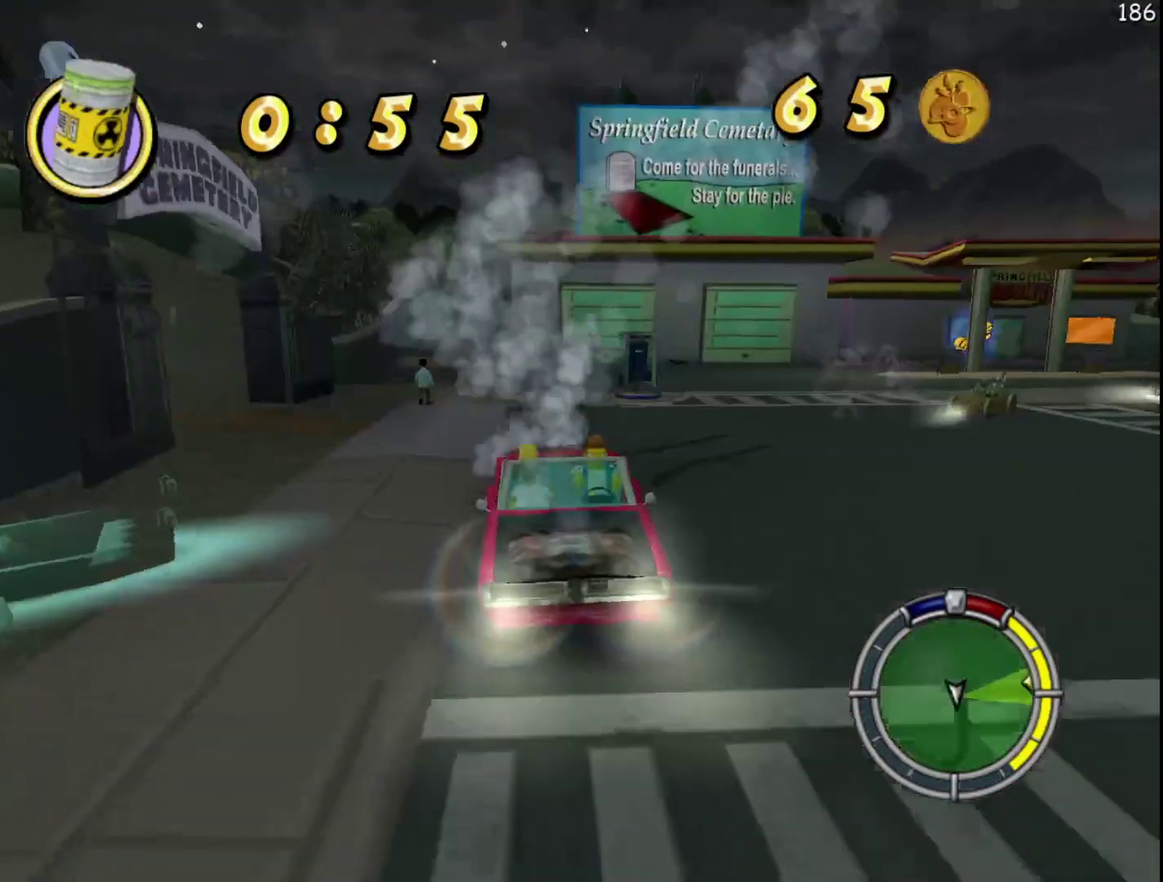
{"buttons": ["R2"], "events": [[67, "A", "up"], [217, "R1", "down"], [317, "R1", "up"]]}
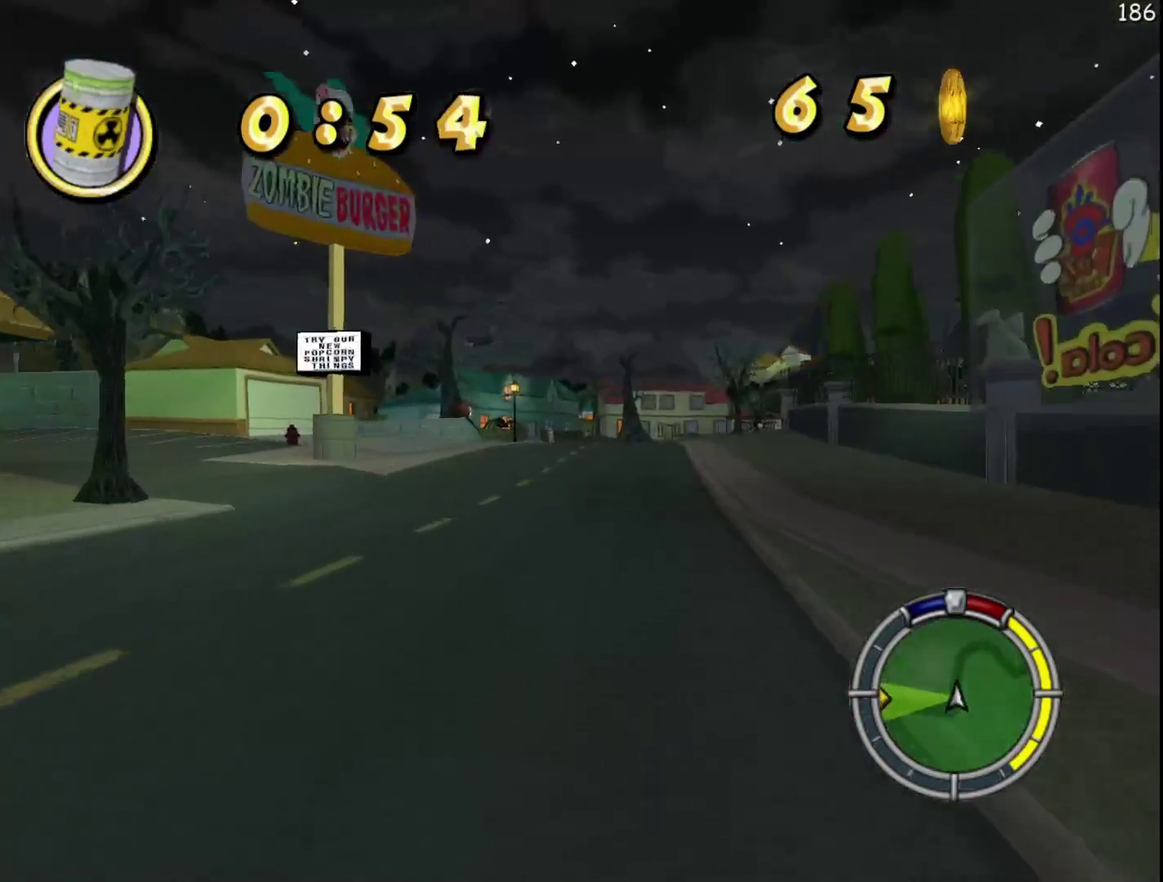
{"buttons": ["X", "Y"], "events": [[350, "Y", "down"], [383, "X", "down"], [433, "R2", "up"]]}
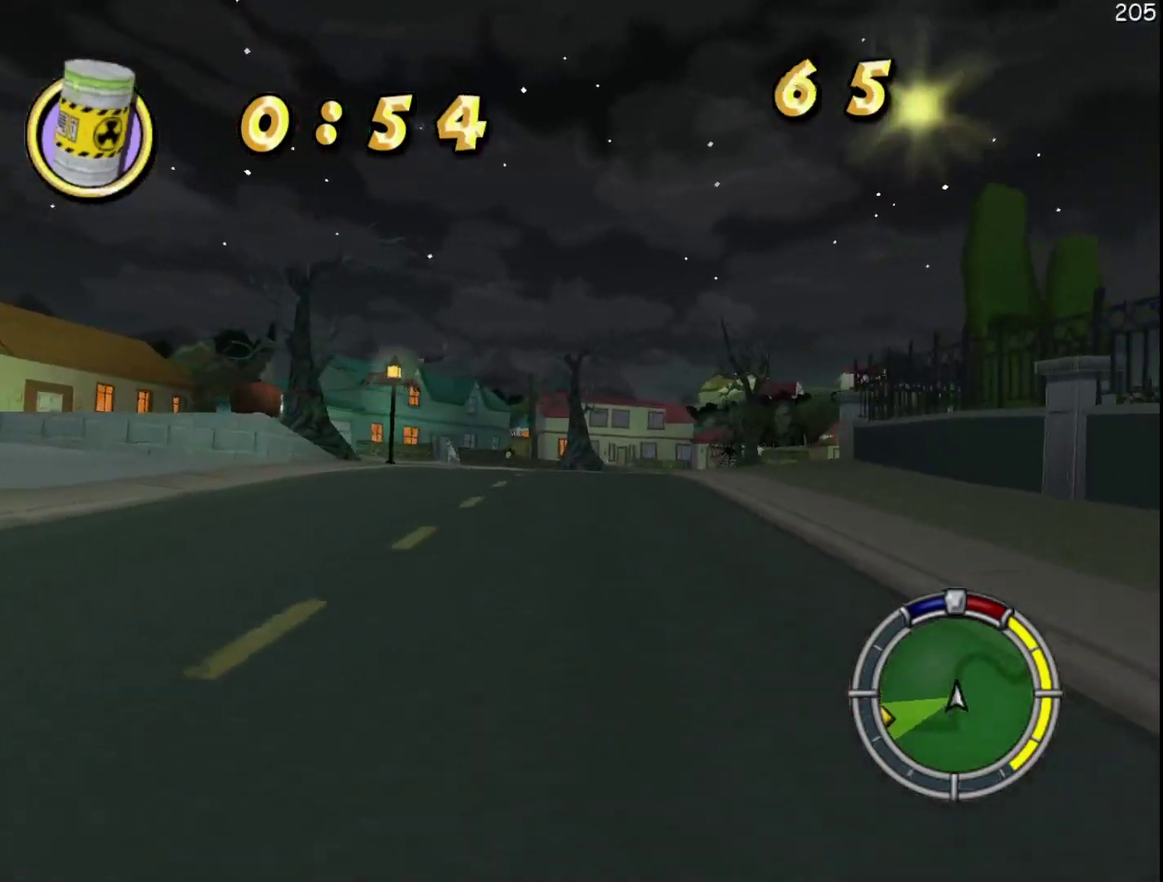
{"buttons": ["X", "R2"], "events": [[33, "Y", "up"], [133, "L2", "down"], [317, "L2", "up"], [400, "R2", "down"]]}
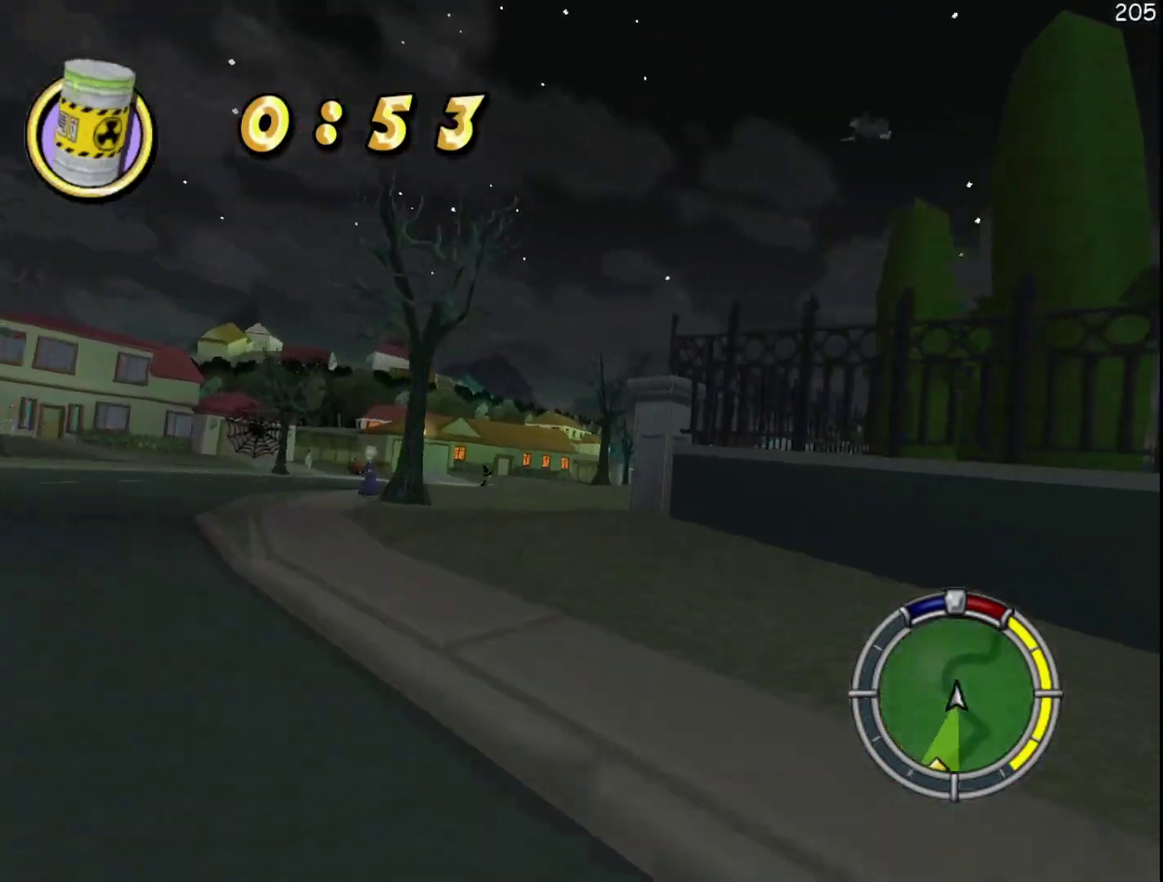
{"buttons": ["R2"], "events": [[50, "X", "up"], [250, "A", "down"], [333, "A", "up"]]}
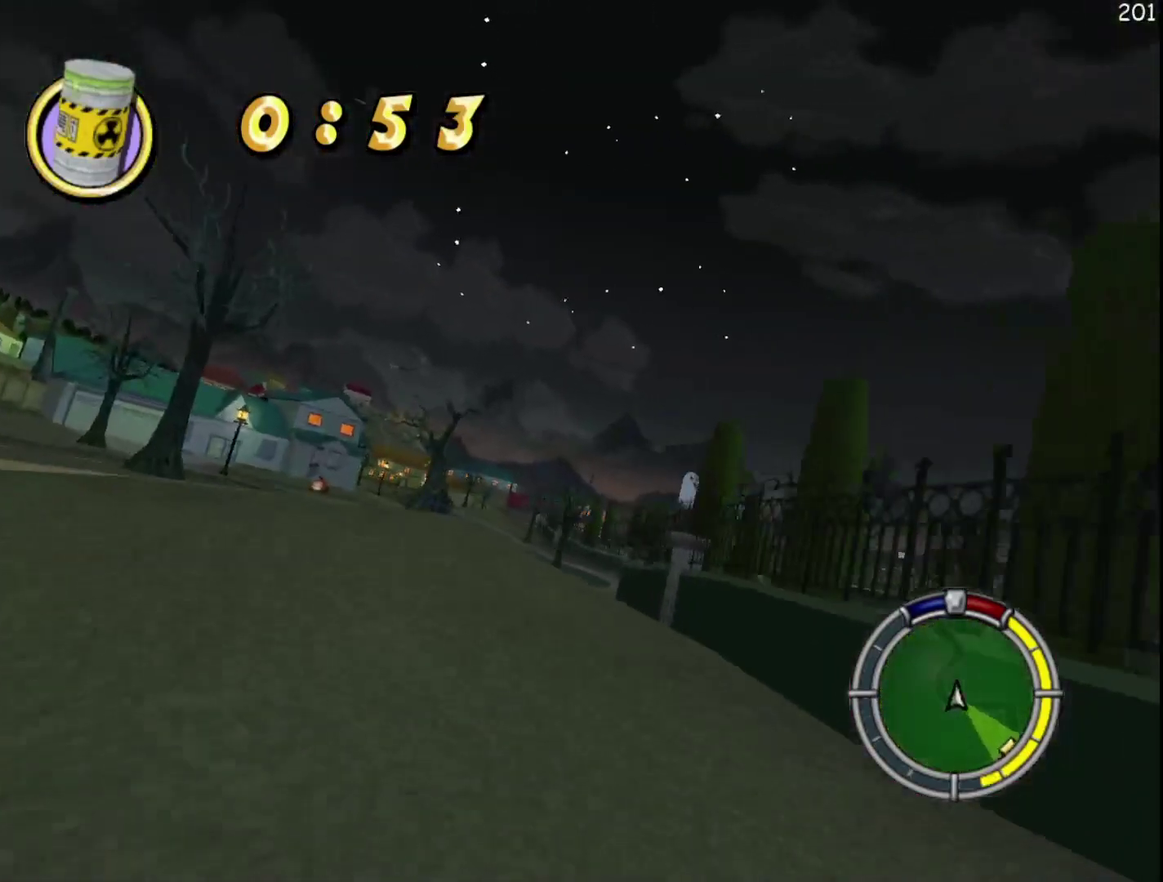
{"buttons": [], "events": [[350, "R2", "up"]]}
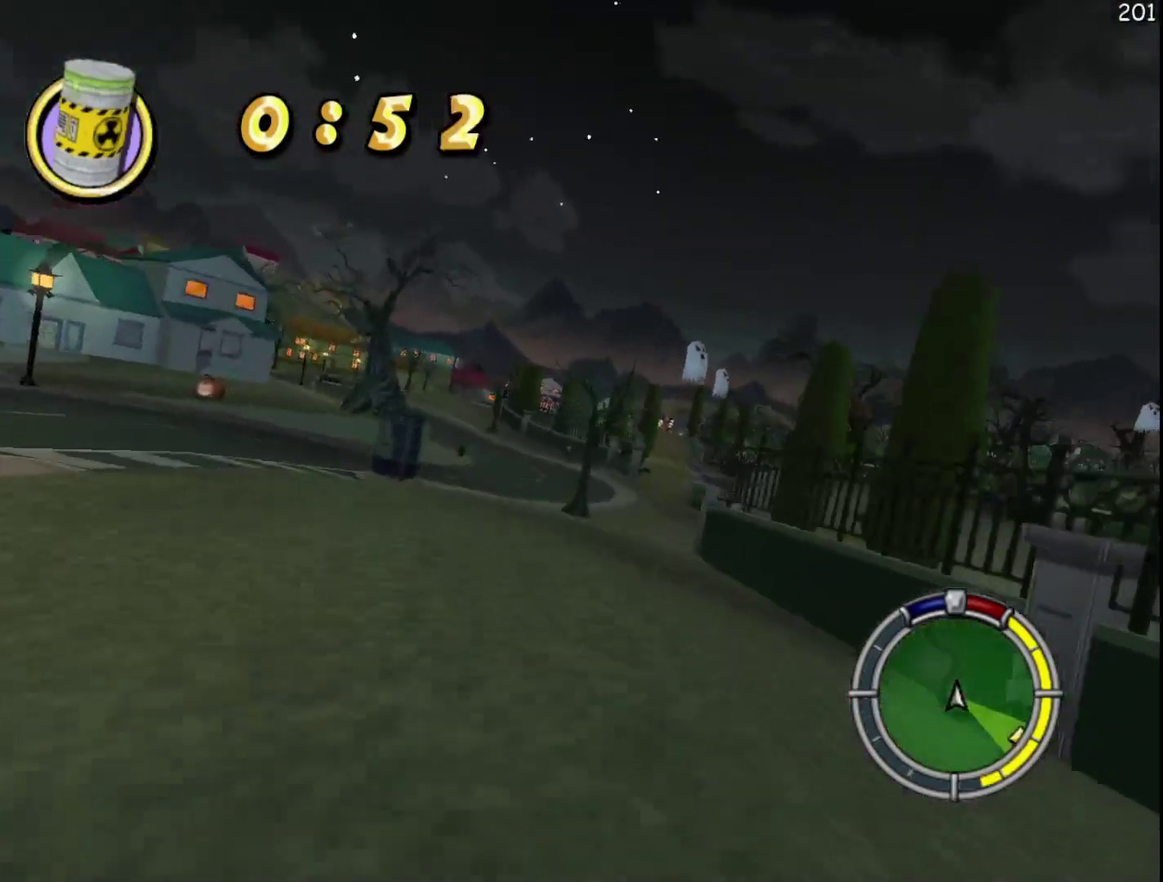
{"buttons": [], "events": [[83, "A", "down"], [150, "A", "up"]]}
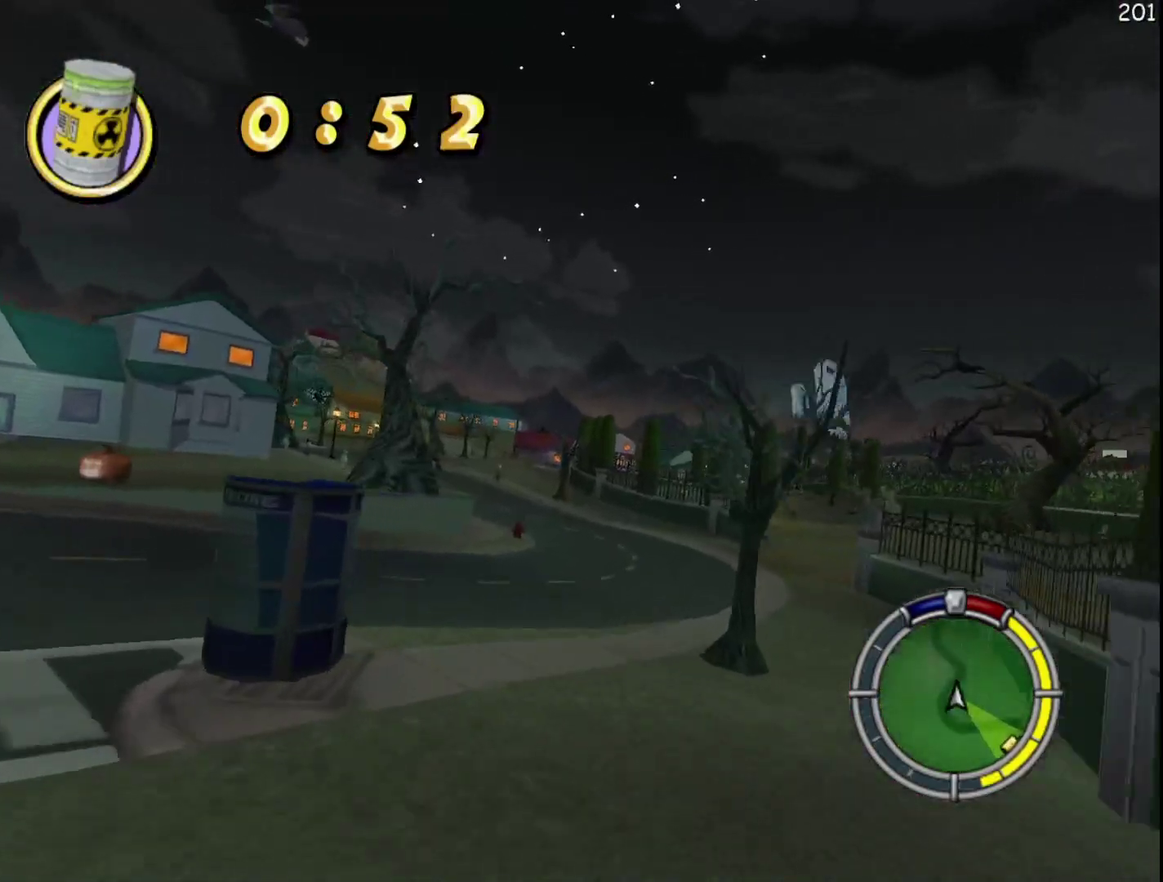
{"buttons": [], "events": []}
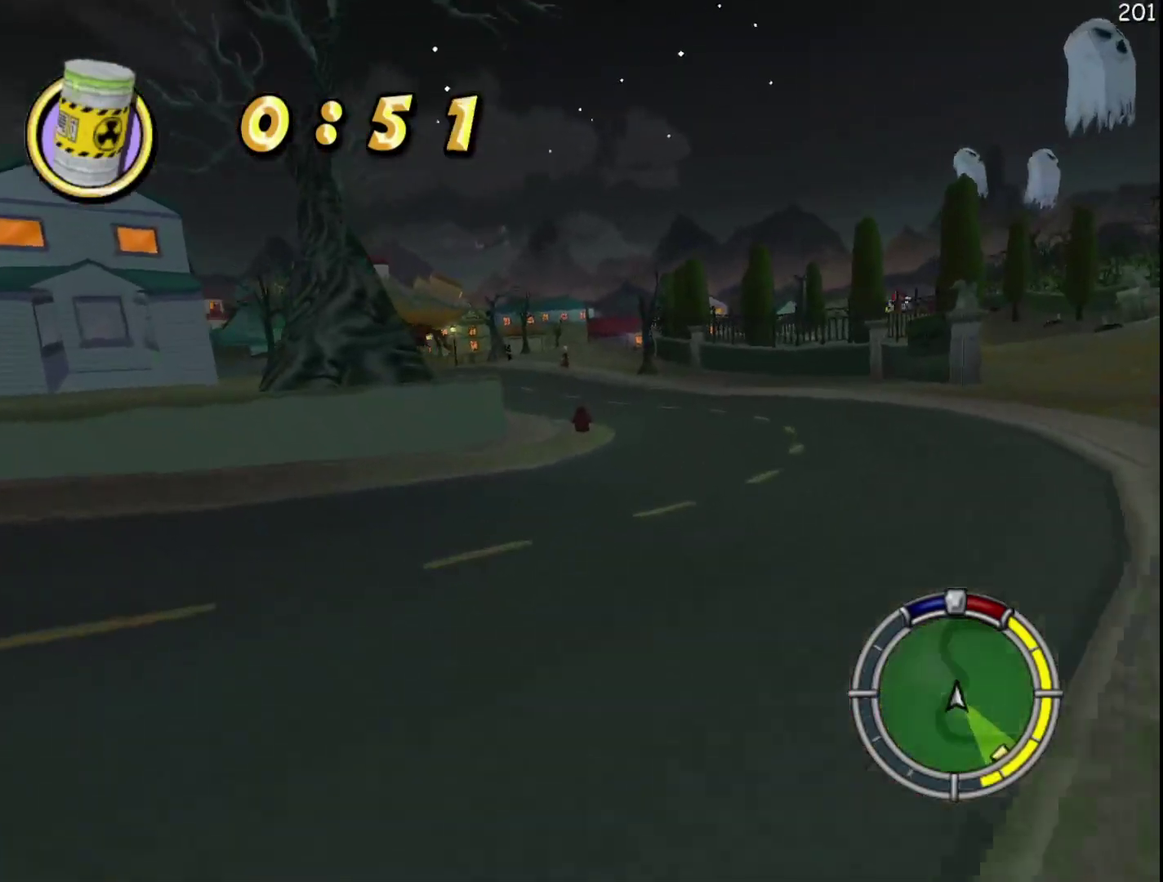
{"buttons": ["X", "Y", "R2"], "events": [[267, "Y", "down"], [317, "R2", "down"], [417, "X", "down"]]}
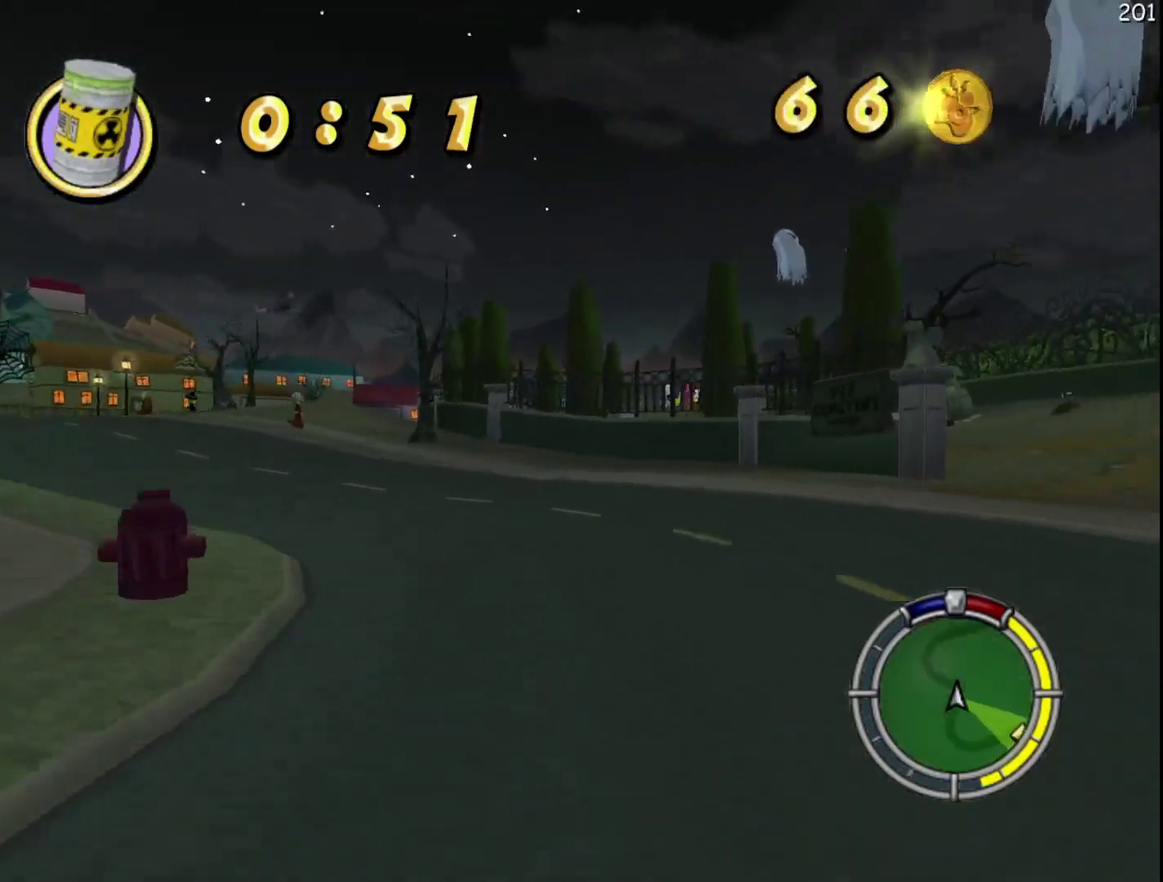
{"buttons": ["X", "L2"], "events": [[50, "R2", "up"], [100, "Y", "up"], [317, "L2", "down"]]}
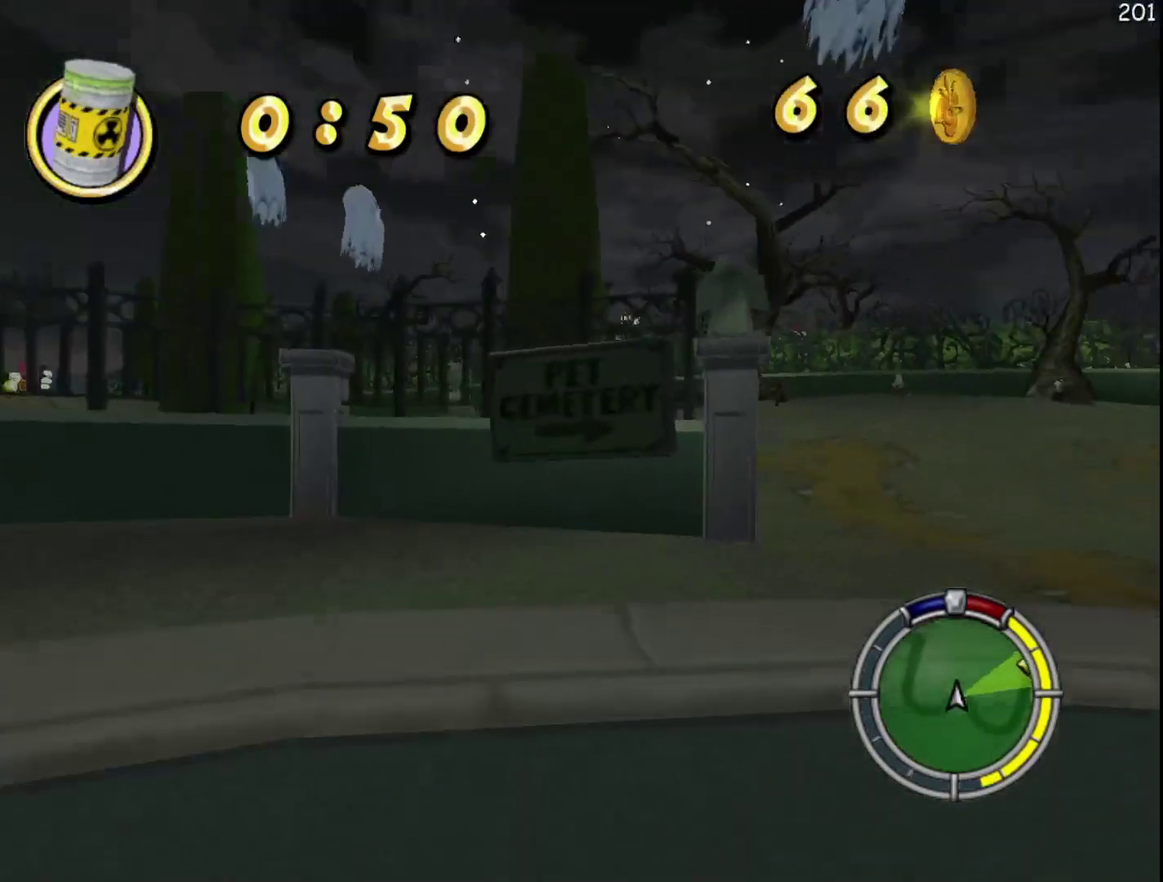
{"buttons": ["R2"], "events": [[167, "L2", "up"], [300, "X", "up"], [433, "R2", "down"]]}
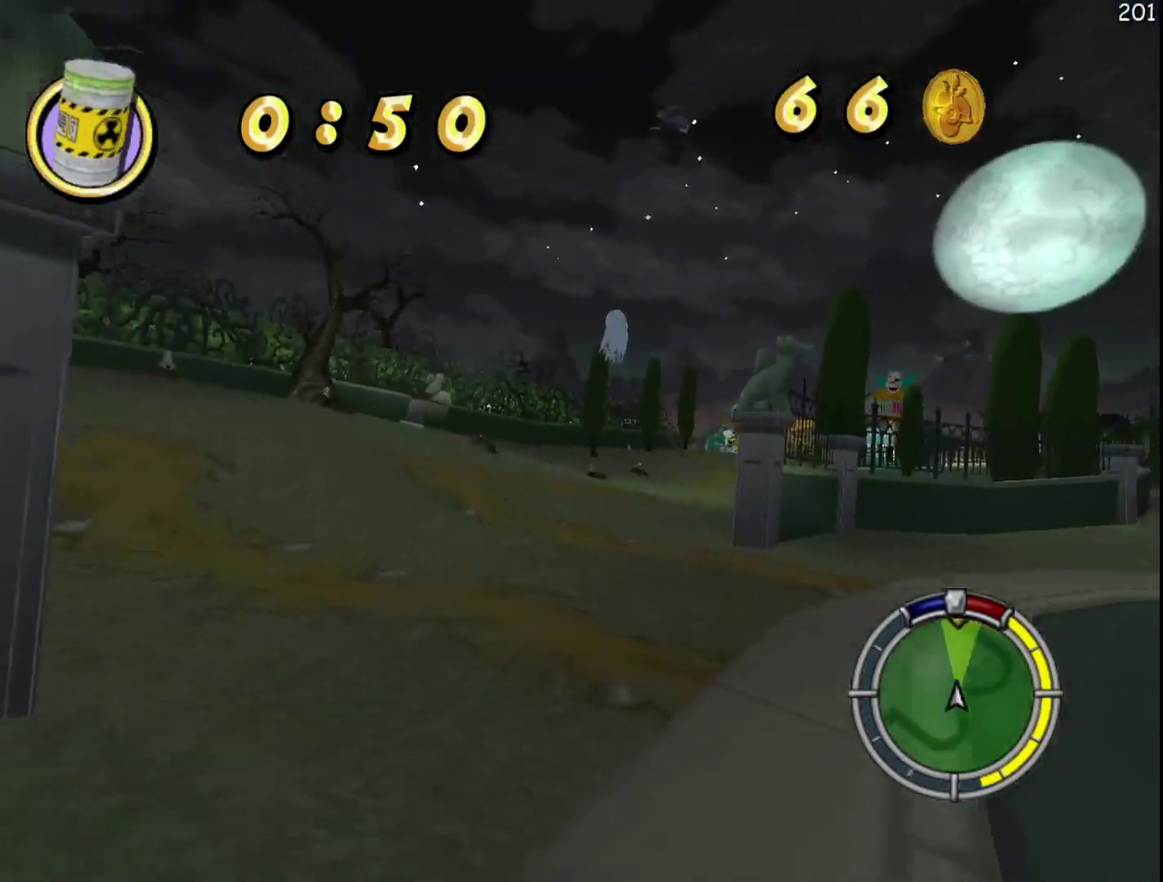
{"buttons": [], "events": [[133, "R2", "up"]]}
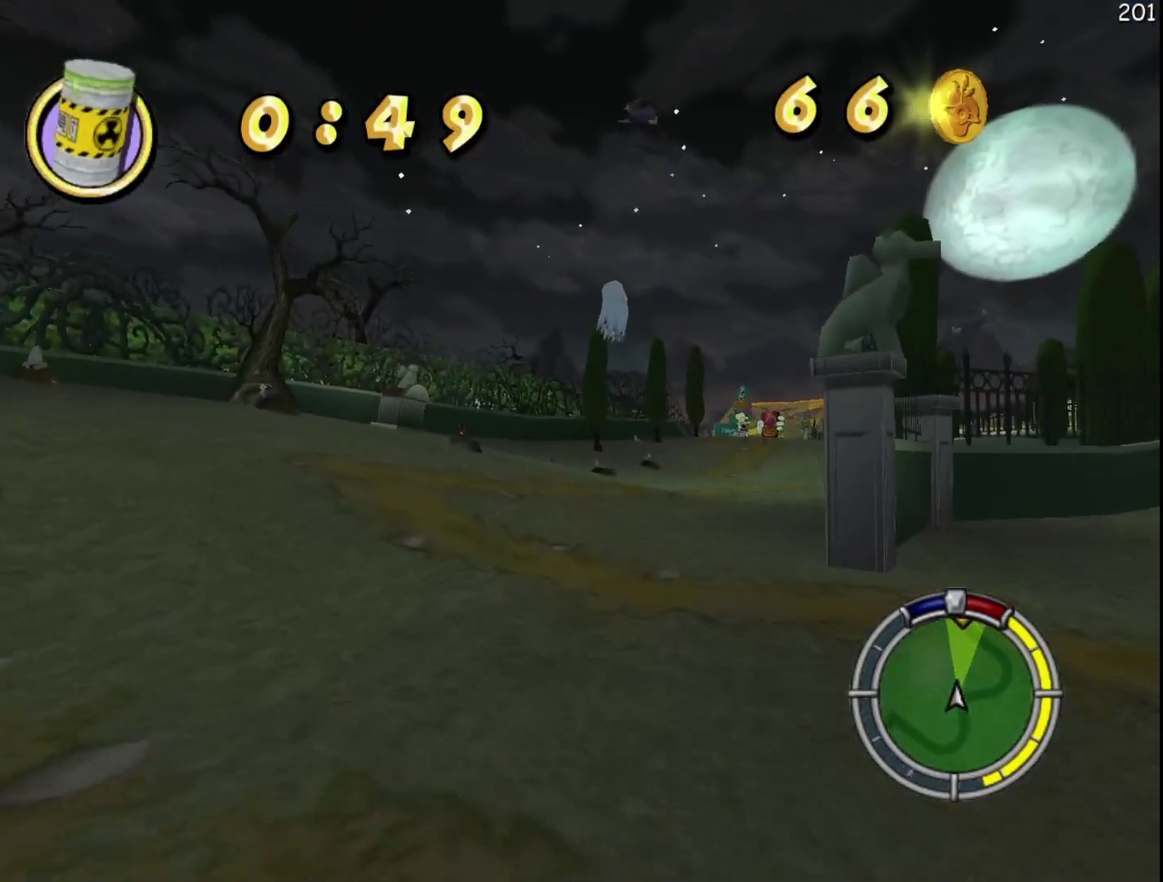
{"buttons": ["X"], "events": [[500, "X", "down"]]}
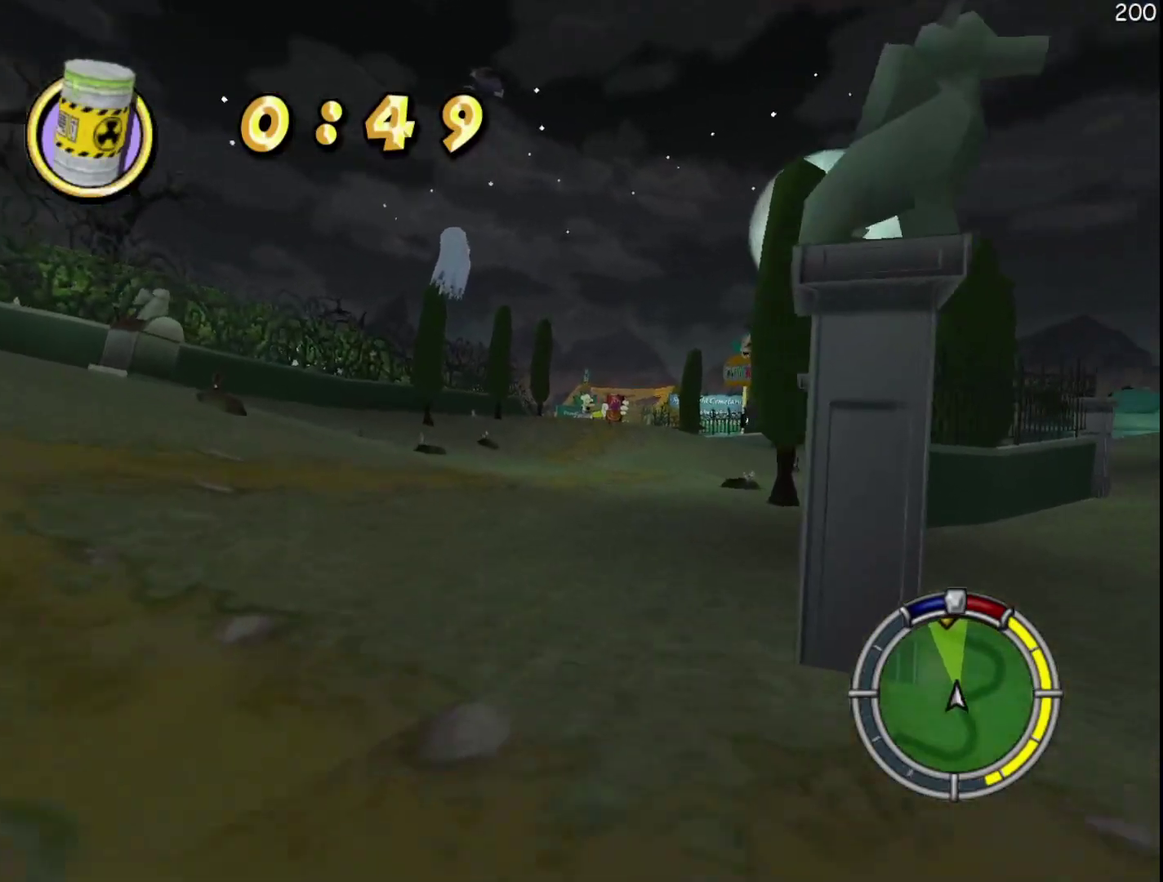
{"buttons": ["X", "R2"], "events": [[67, "L2", "down"], [400, "L2", "up"], [483, "R2", "down"]]}
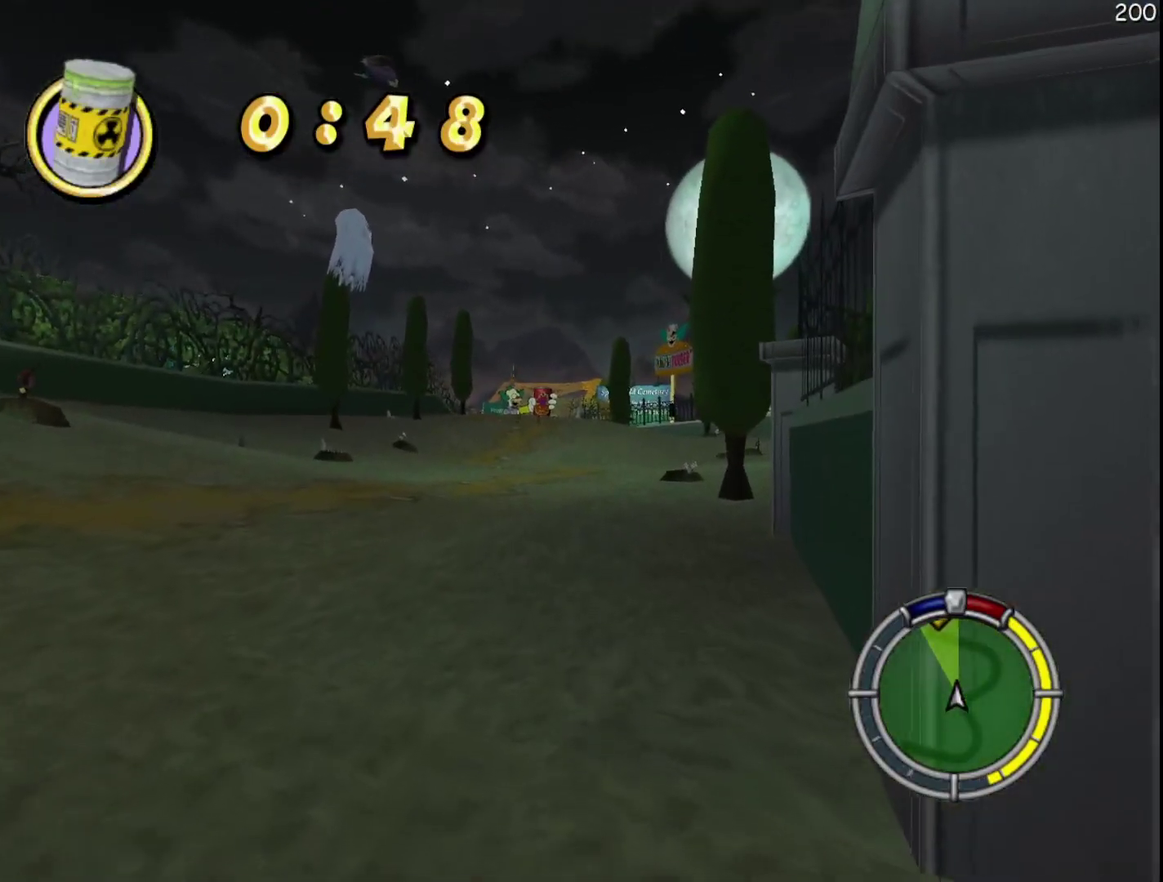
{"buttons": ["X", "R2"], "events": []}
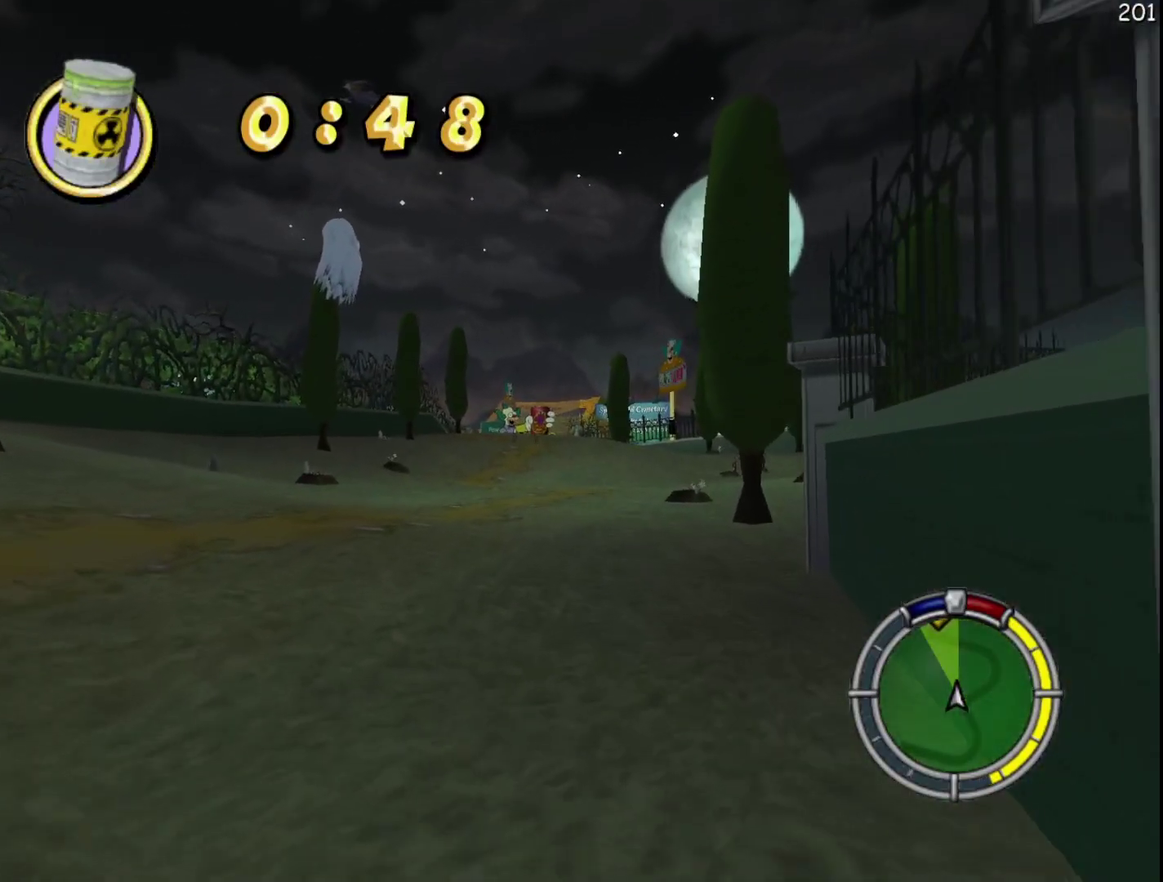
{"buttons": ["X", "R2"], "events": []}
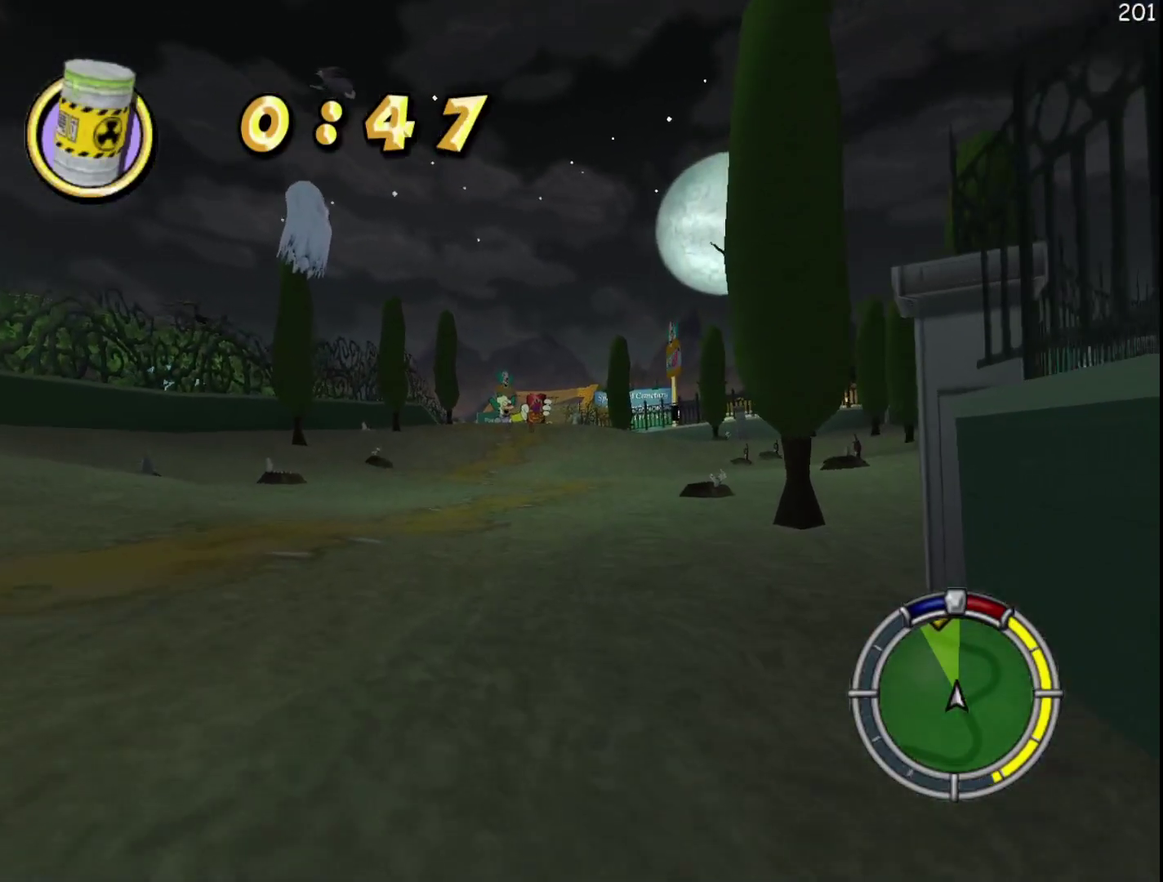
{"buttons": ["R2"], "events": [[467, "X", "up"]]}
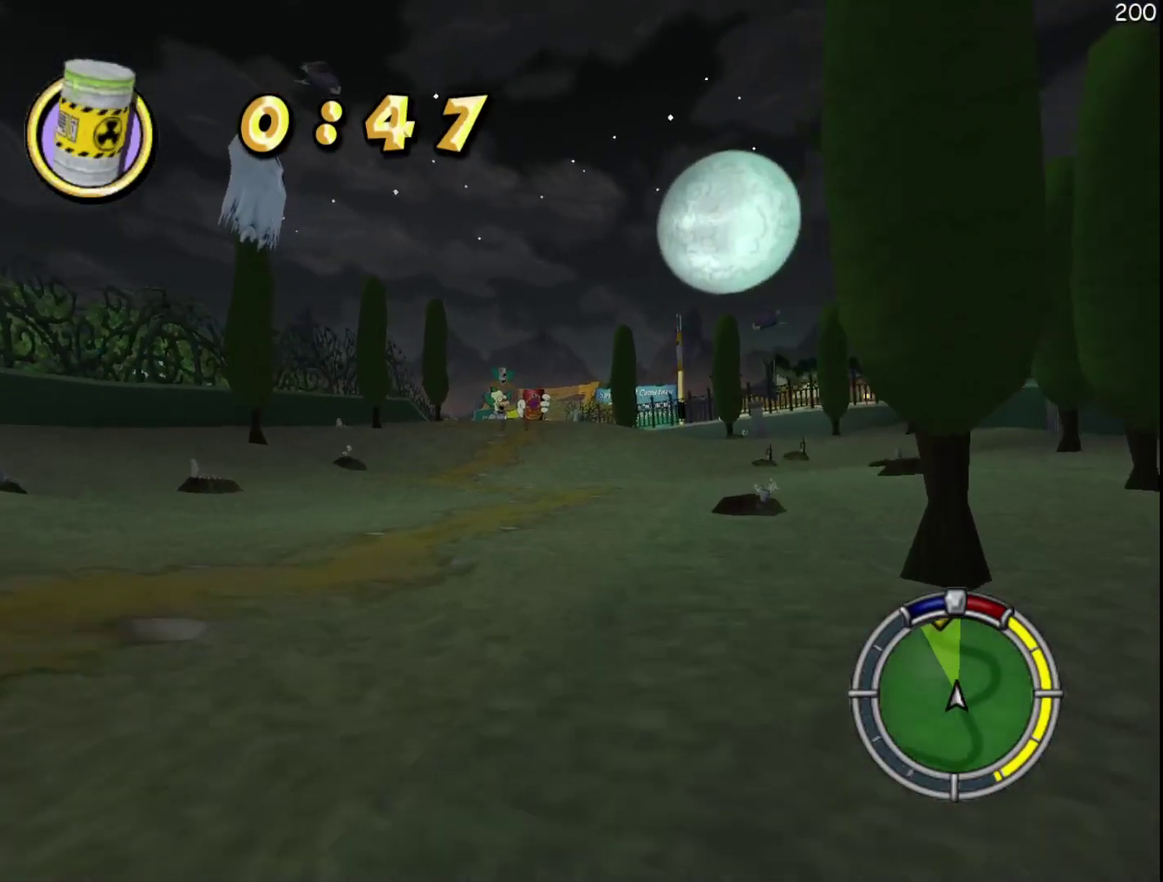
{"buttons": ["R2"], "events": []}
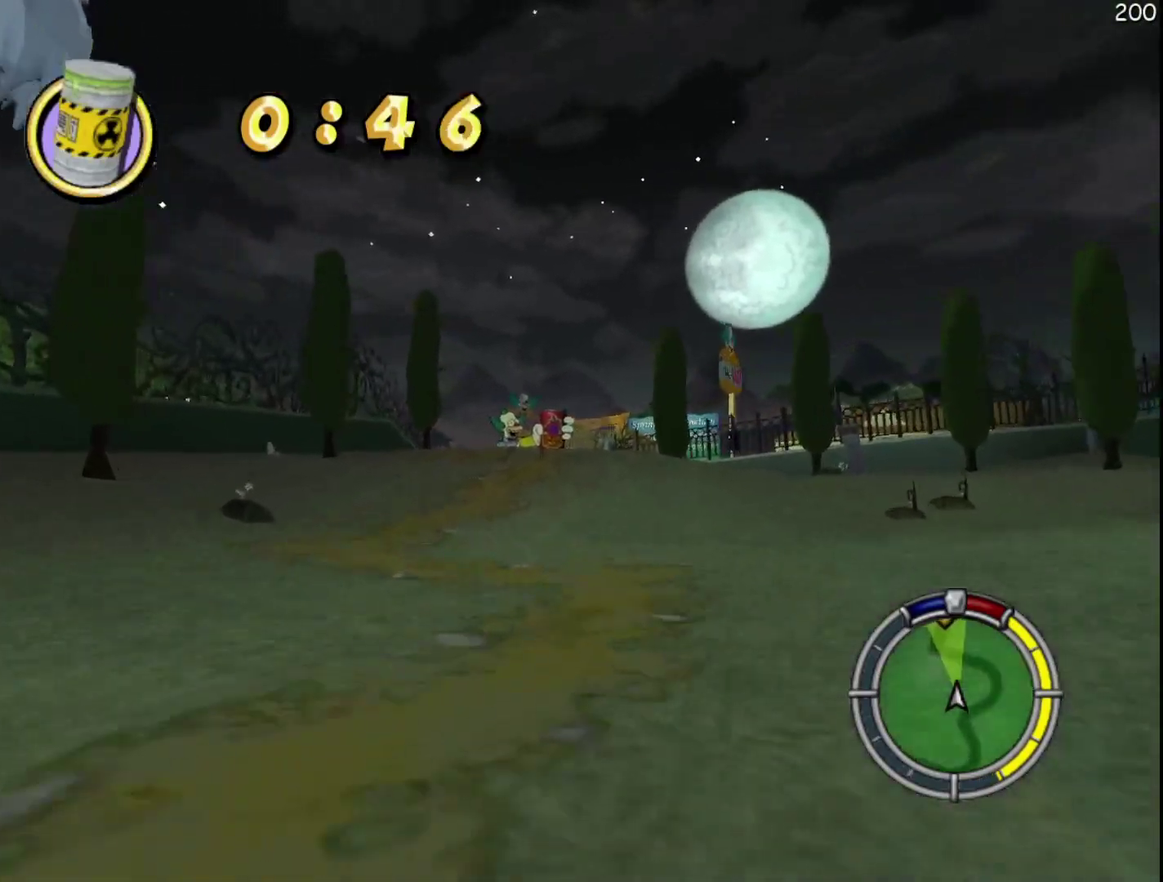
{"buttons": ["R2"], "events": []}
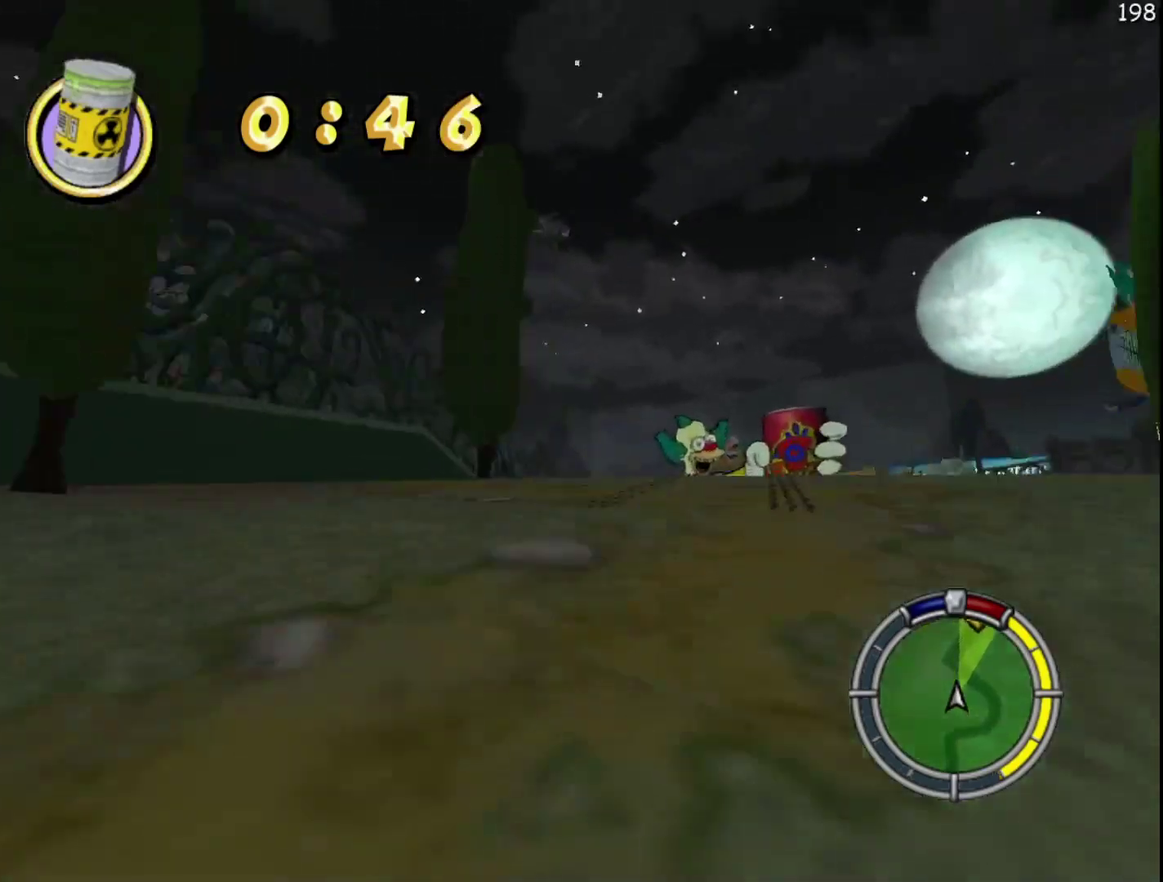
{"buttons": ["R2"], "events": []}
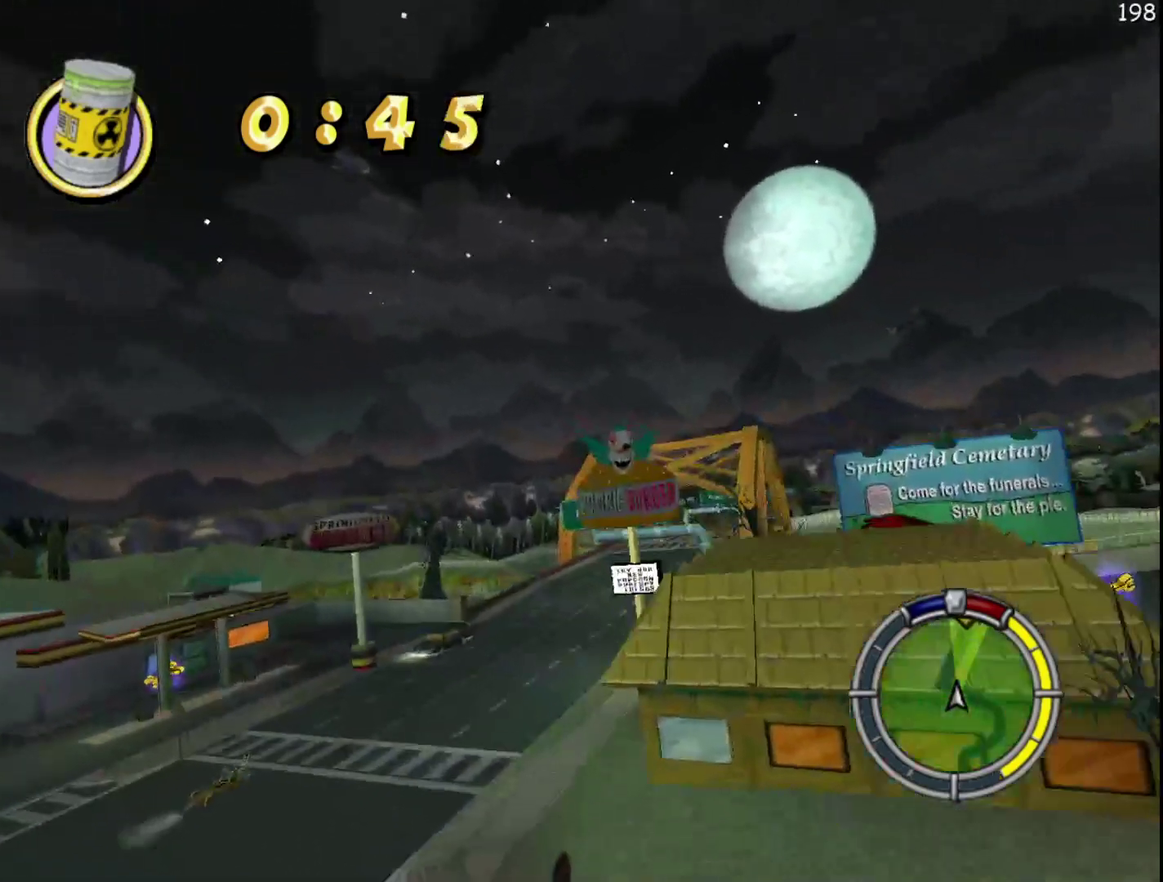
{"buttons": ["R2"], "events": [[133, "R1", "down"], [217, "R1", "up"], [300, "R1", "down"], [417, "R1", "up"]]}